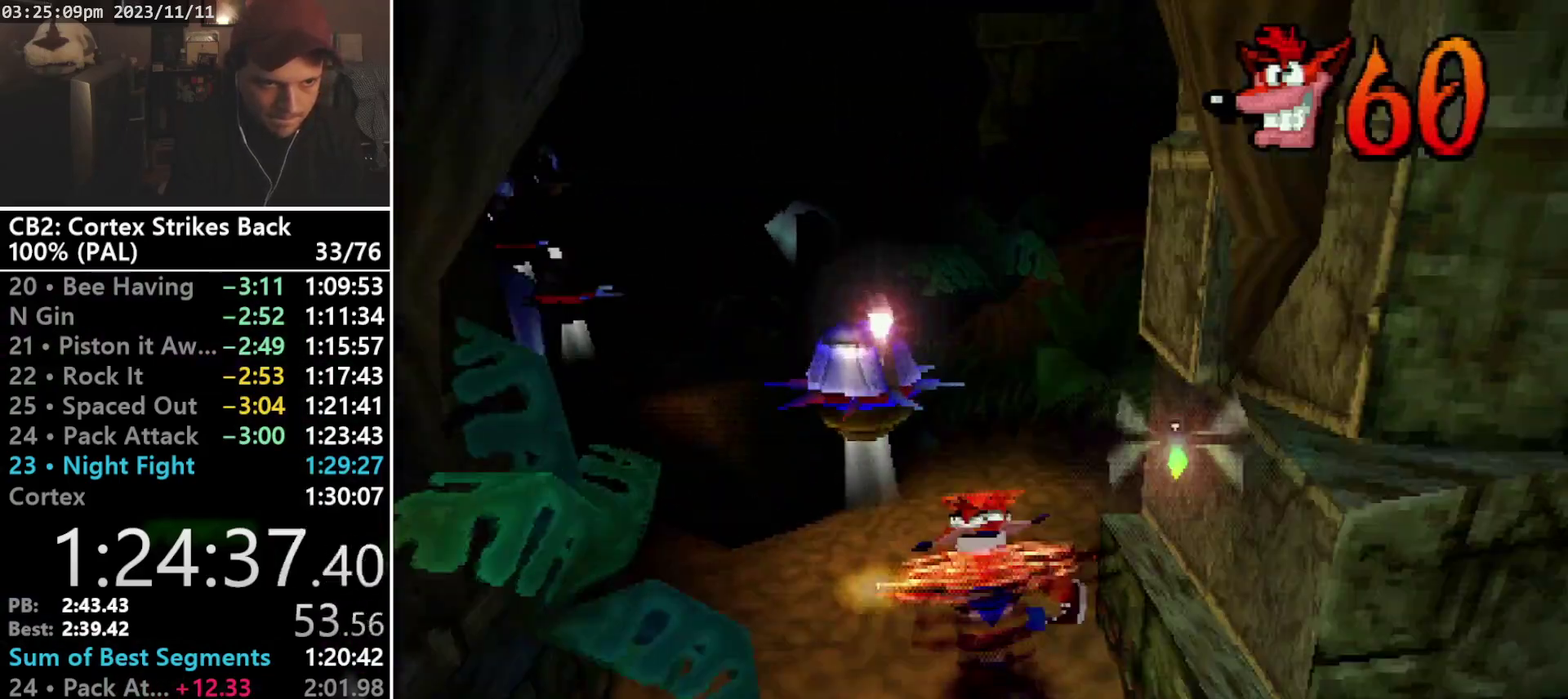
Gameplay with a controller (PlayStation layout); each line is a JSON object with the inputs held at the frame after it. "events" lists button and stick changes between this image and that frame as [ms after this image, input, new state], when the widget could be followed in between. Not read: L3 R3 left_stick right_stick.
{"buttons": ["R1", "DPAD_UP", "DPAD_LEFT"], "events": [[133, "DPAD_DOWN", "down"], [233, "DPAD_DOWN", "up"], [233, "DPAD_UP", "down"], [233, "R1", "up"], [233, "SQUARE", "up"], [300, "R1", "down"], [500, "DPAD_LEFT", "down"]]}
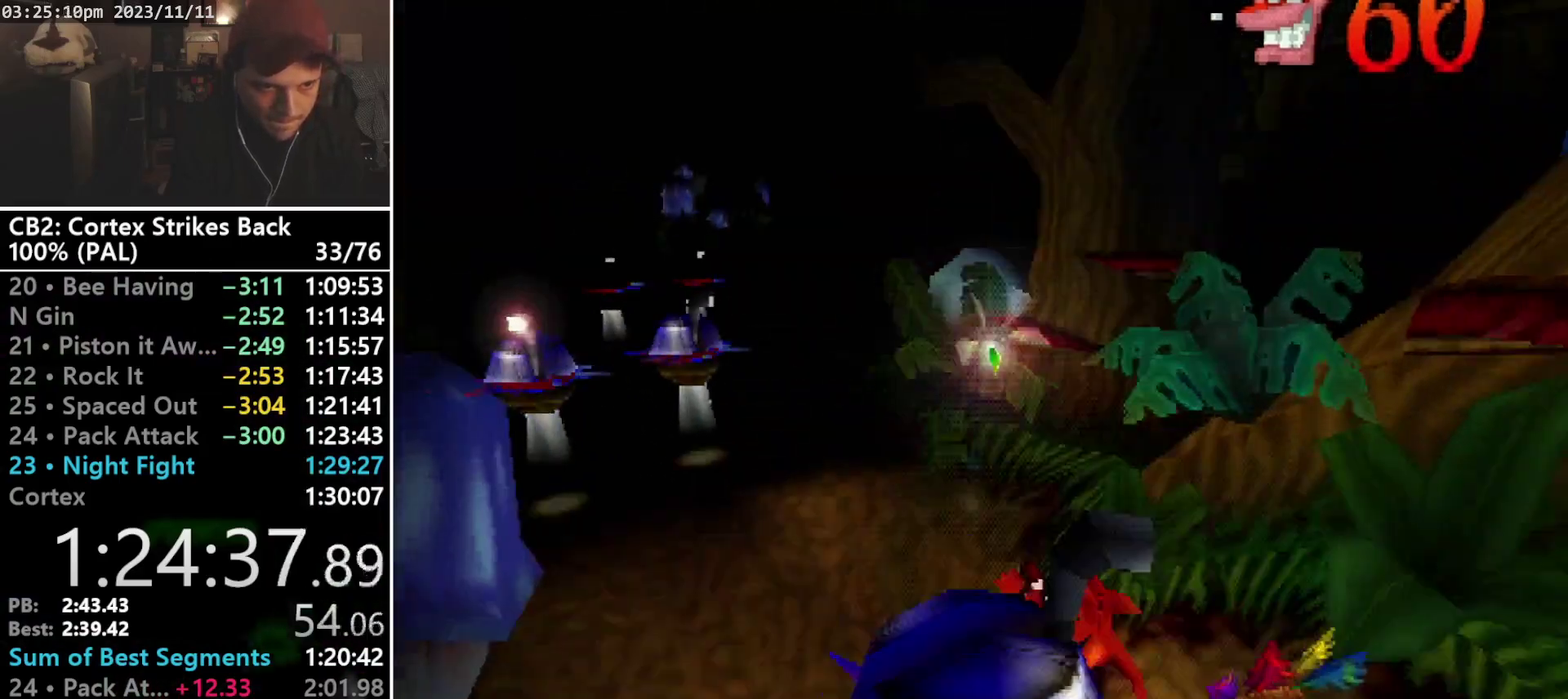
{"buttons": ["DPAD_UP"], "events": [[67, "DPAD_LEFT", "up"], [67, "DPAD_UP", "up"], [67, "SQUARE", "down"], [400, "DPAD_UP", "down"], [400, "R1", "up"], [433, "SQUARE", "up"]]}
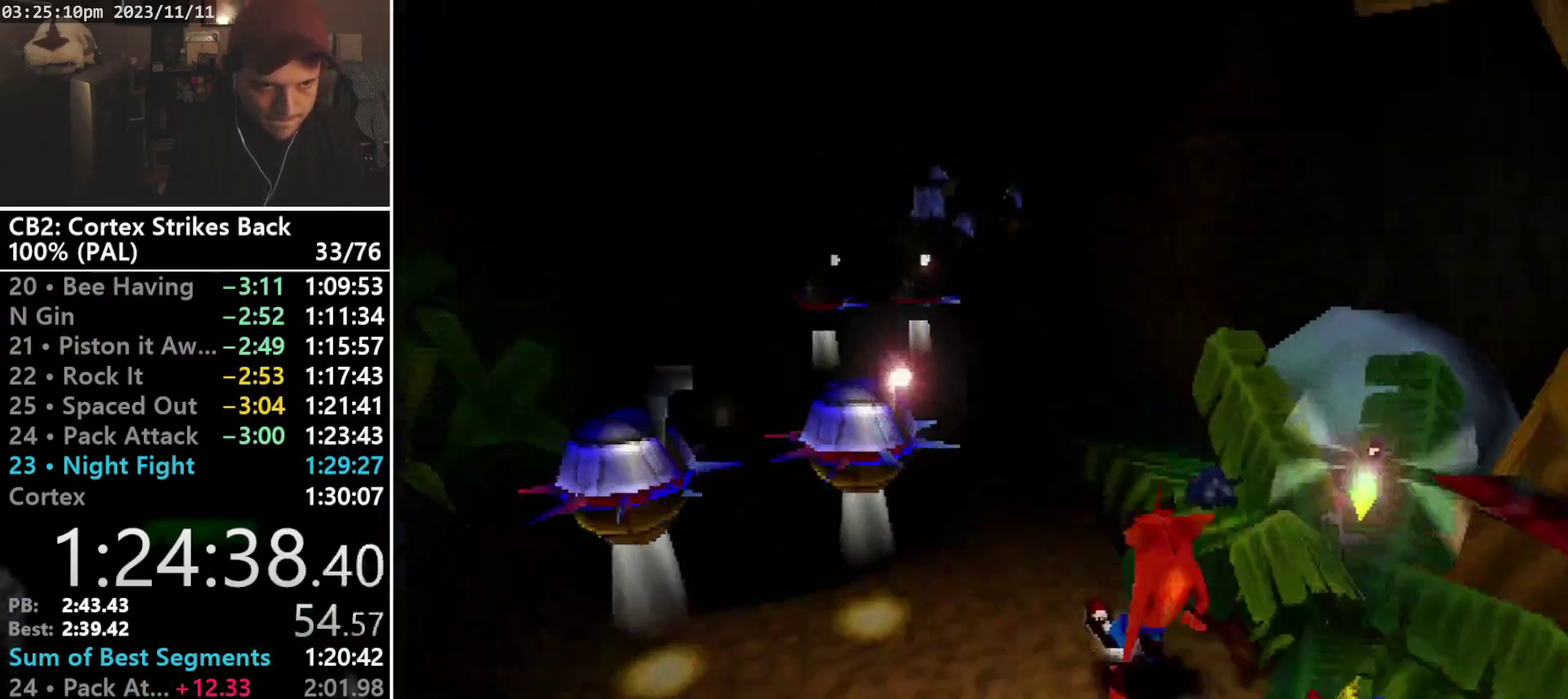
{"buttons": ["DPAD_UP", "DPAD_LEFT"], "events": [[33, "R1", "down"], [133, "DPAD_UP", "up"], [233, "SQUARE", "down"], [333, "DPAD_LEFT", "down"], [333, "DPAD_UP", "down"], [400, "R1", "up"], [433, "SQUARE", "up"]]}
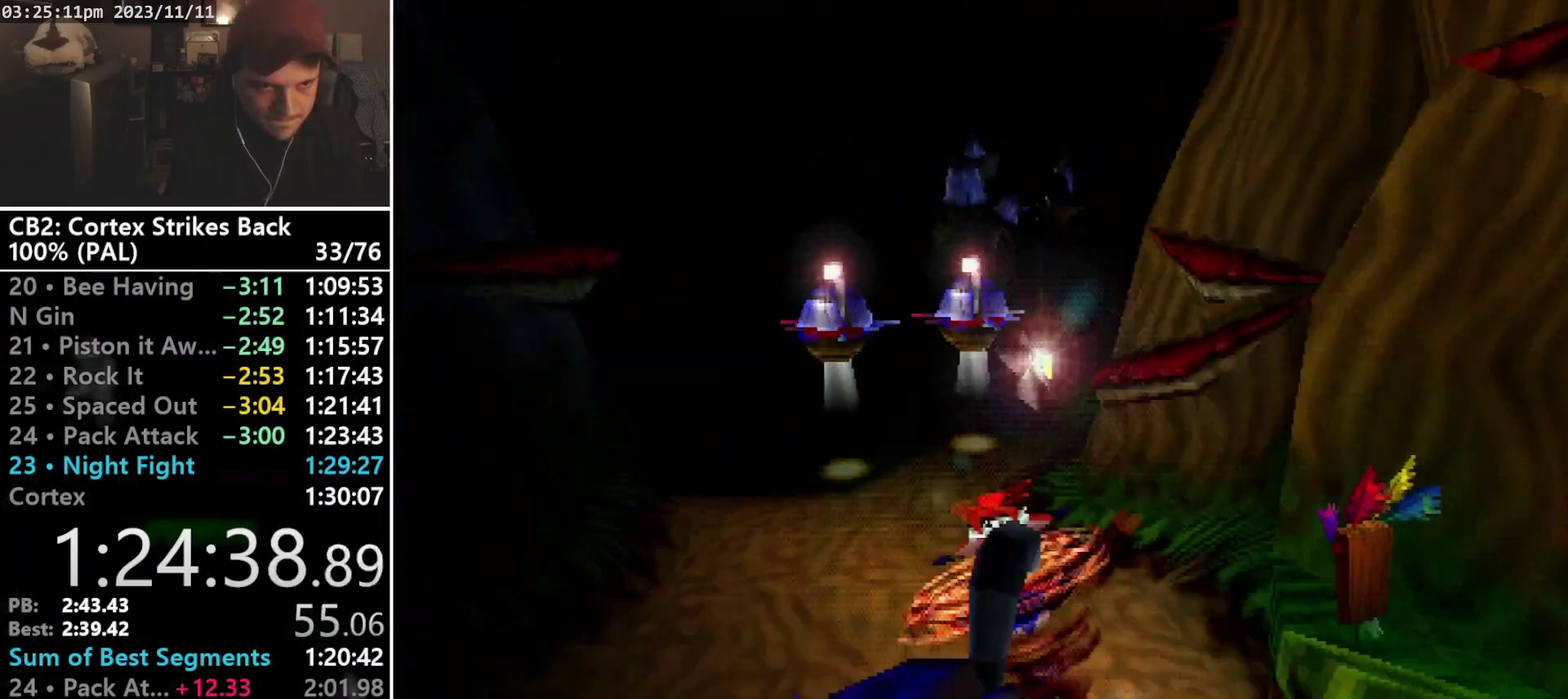
{"buttons": ["DPAD_UP", "DPAD_LEFT"], "events": []}
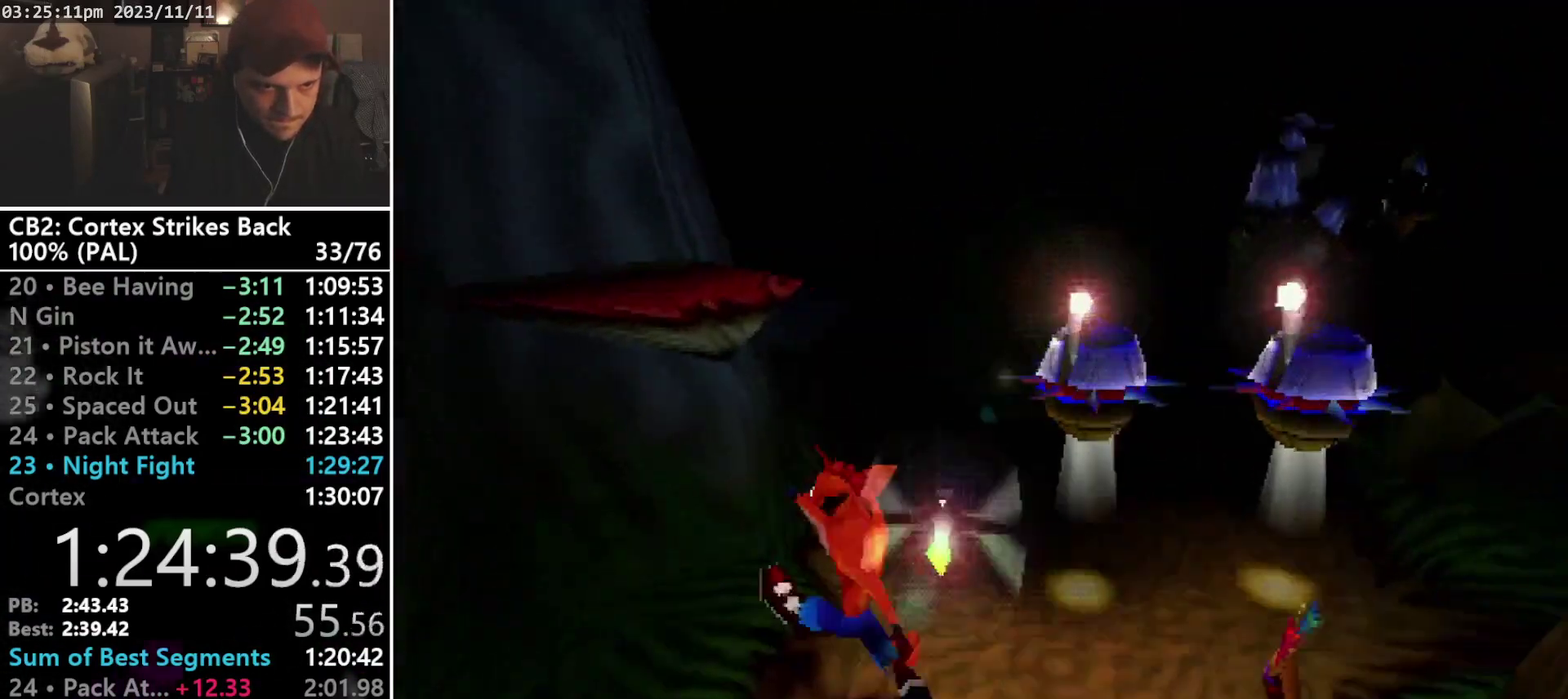
{"buttons": ["DPAD_UP"], "events": [[100, "DPAD_LEFT", "up"], [233, "CROSS", "down"], [300, "DPAD_LEFT", "down"], [367, "CROSS", "up"], [433, "DPAD_LEFT", "up"]]}
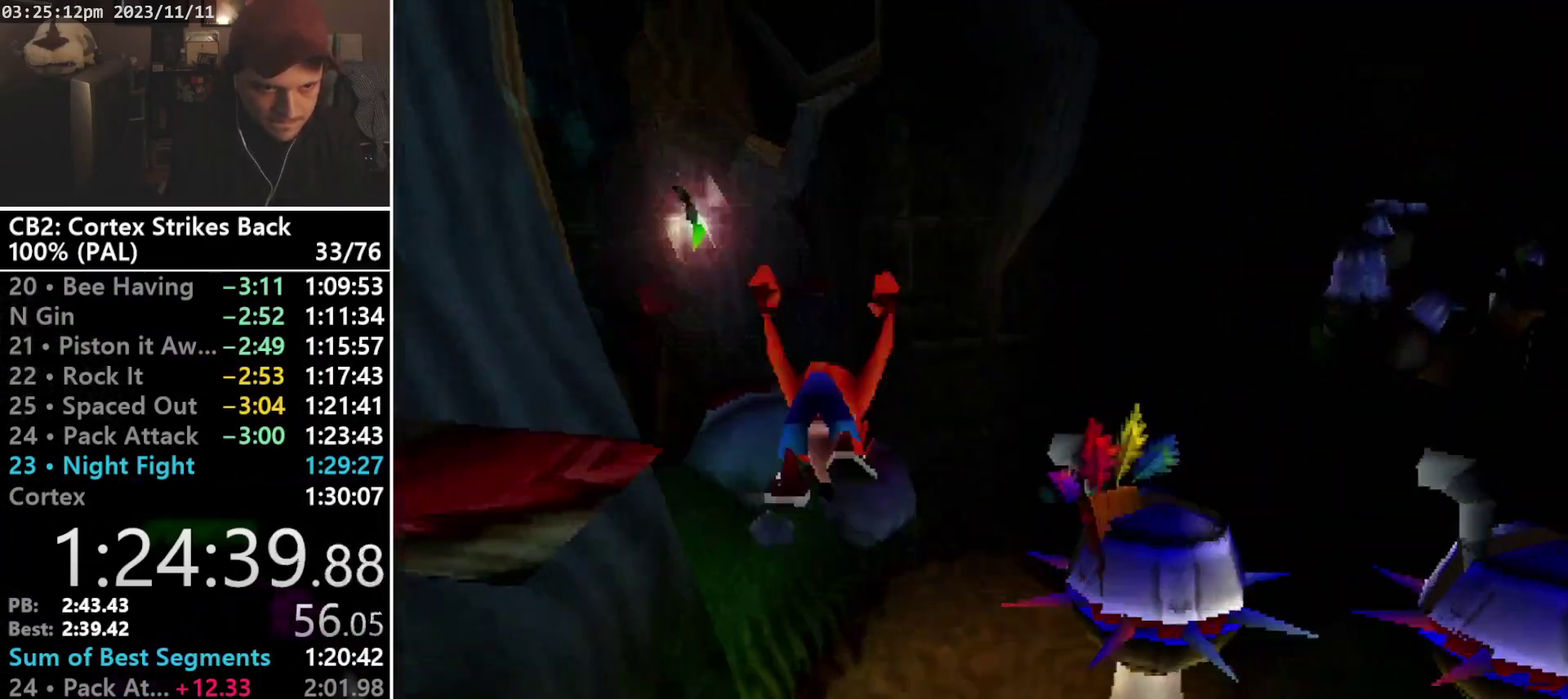
{"buttons": ["DPAD_UP", "DPAD_RIGHT"], "events": [[233, "DPAD_RIGHT", "down"]]}
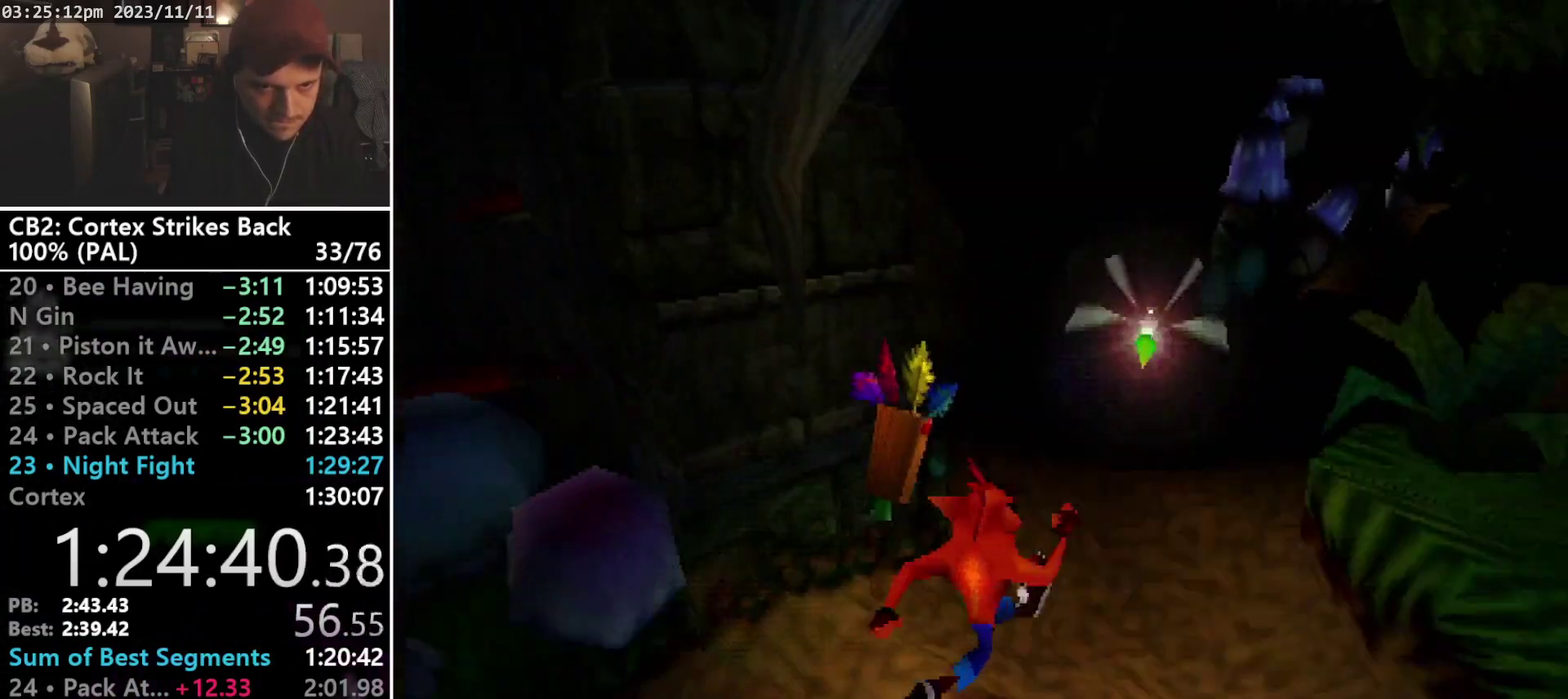
{"buttons": ["R1"], "events": [[300, "DPAD_RIGHT", "up"], [400, "R1", "down"], [467, "DPAD_UP", "up"]]}
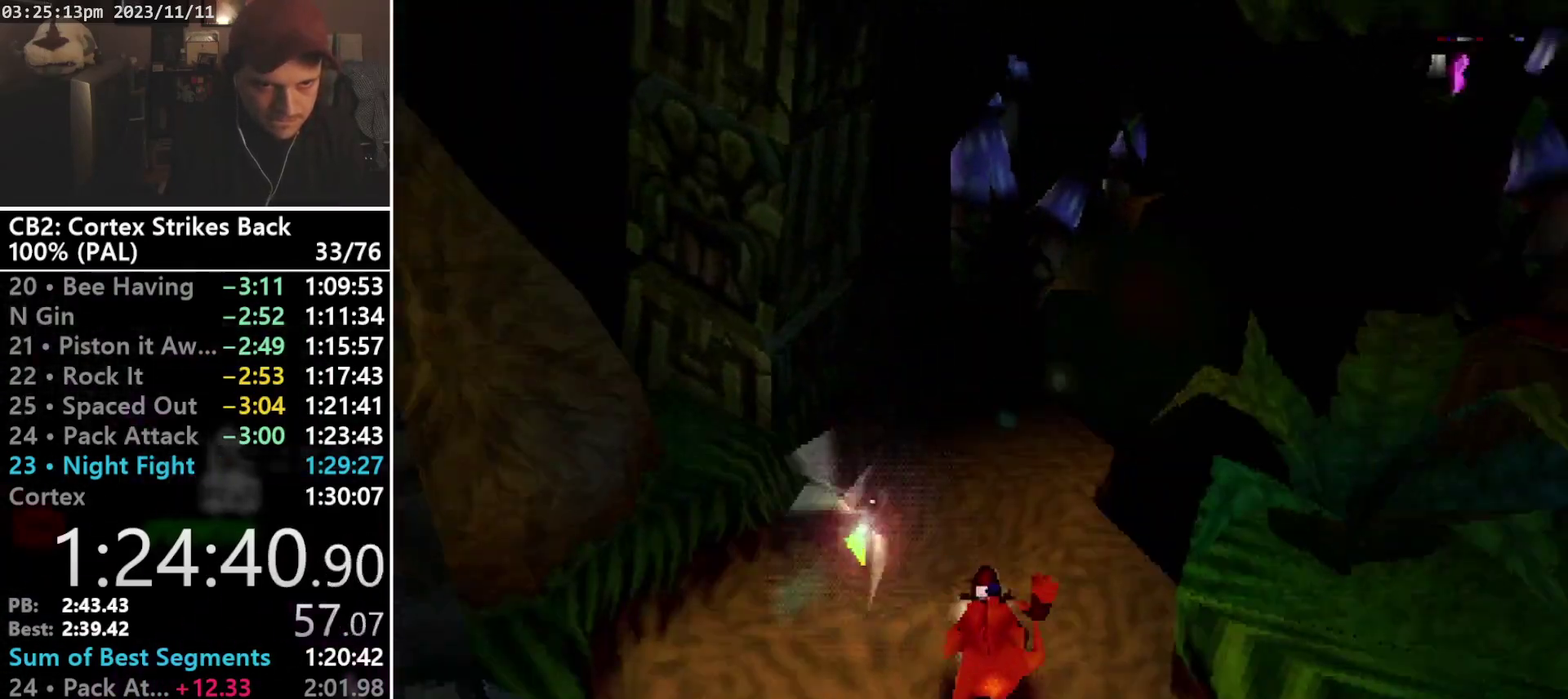
{"buttons": ["DPAD_UP"], "events": [[100, "SQUARE", "down"], [300, "DPAD_UP", "down"], [333, "R1", "up"], [333, "SQUARE", "up"]]}
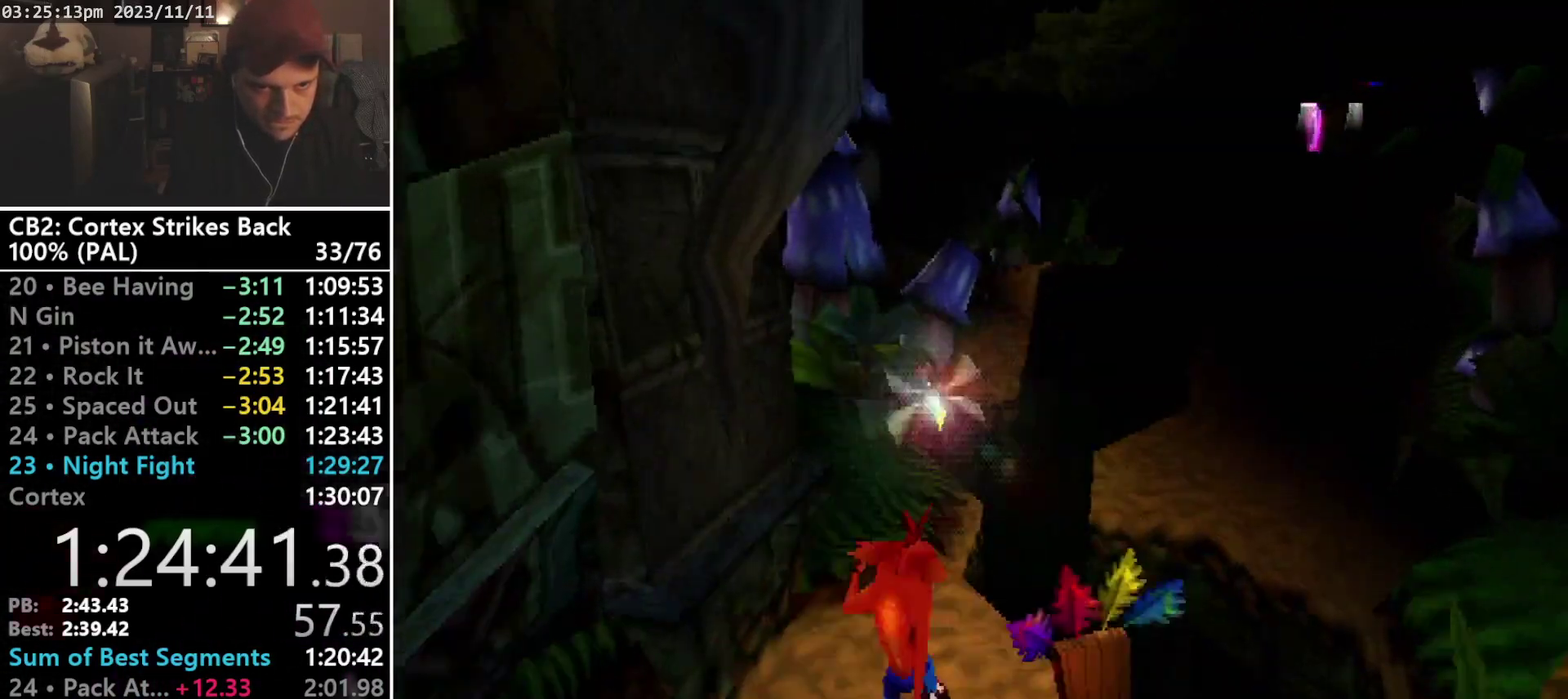
{"buttons": ["CROSS", "DPAD_UP", "DPAD_RIGHT"], "events": [[67, "CROSS", "down"], [67, "DPAD_RIGHT", "down"]]}
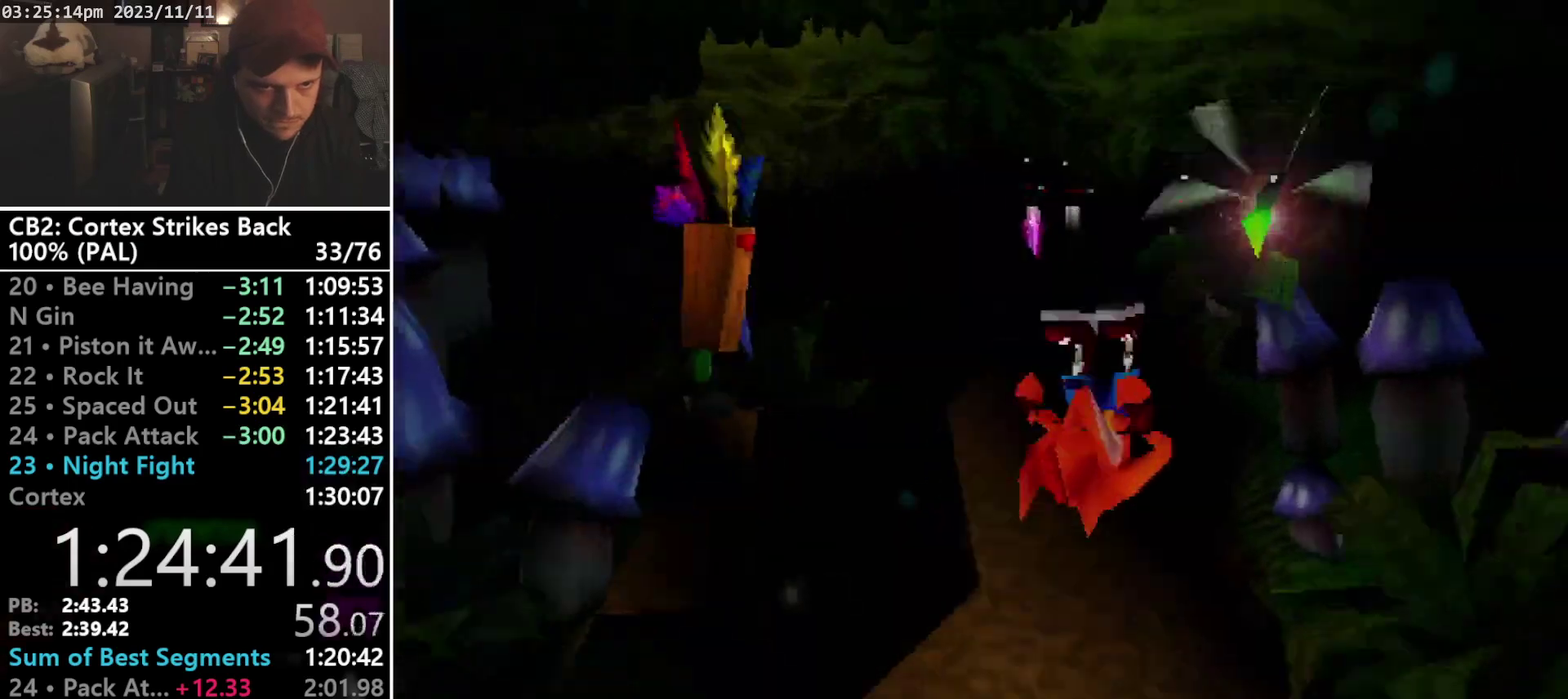
{"buttons": ["CROSS", "R1", "DPAD_UP", "DPAD_RIGHT"], "events": [[200, "DPAD_RIGHT", "up"], [367, "R1", "down"], [467, "DPAD_RIGHT", "down"]]}
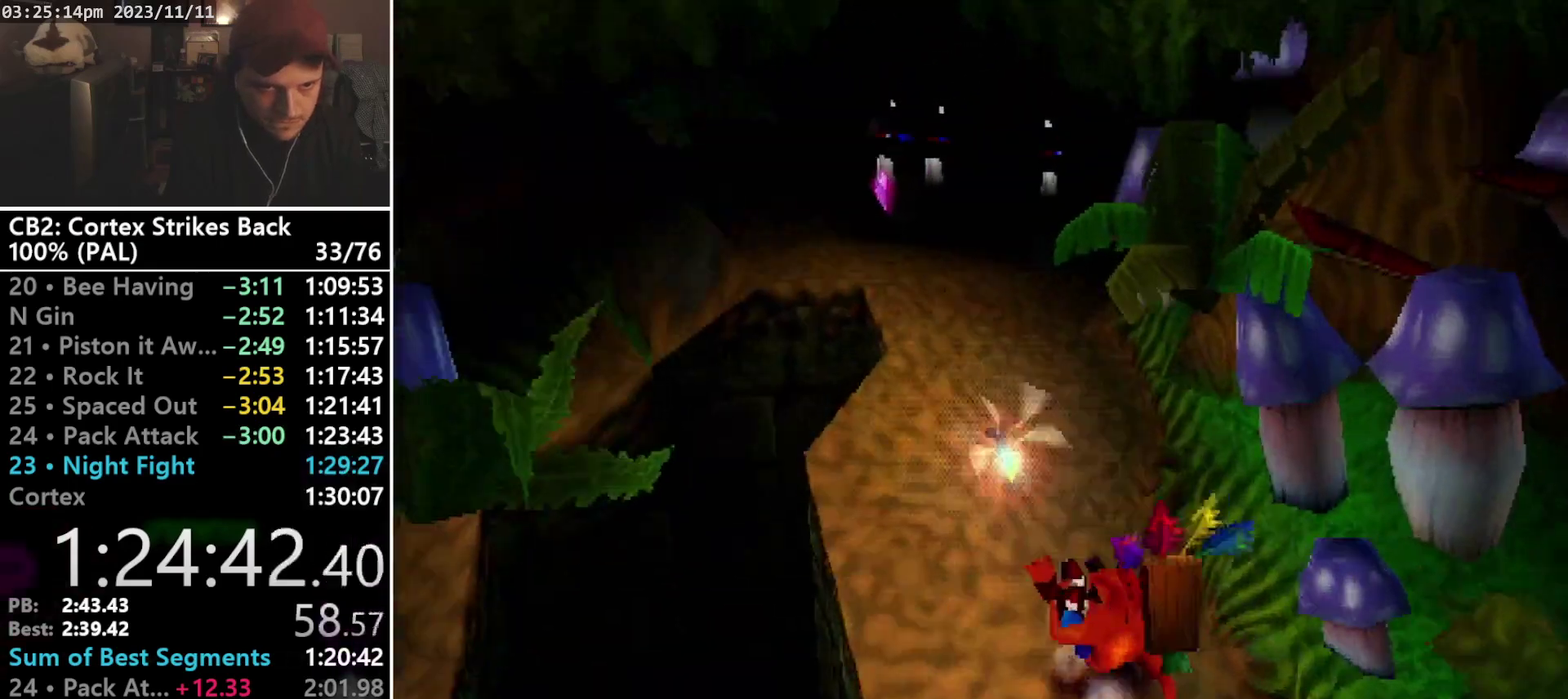
{"buttons": [], "events": [[33, "DPAD_RIGHT", "up"], [33, "DPAD_UP", "up"], [133, "SQUARE", "down"], [167, "CROSS", "up"], [500, "R1", "up"], [500, "SQUARE", "up"]]}
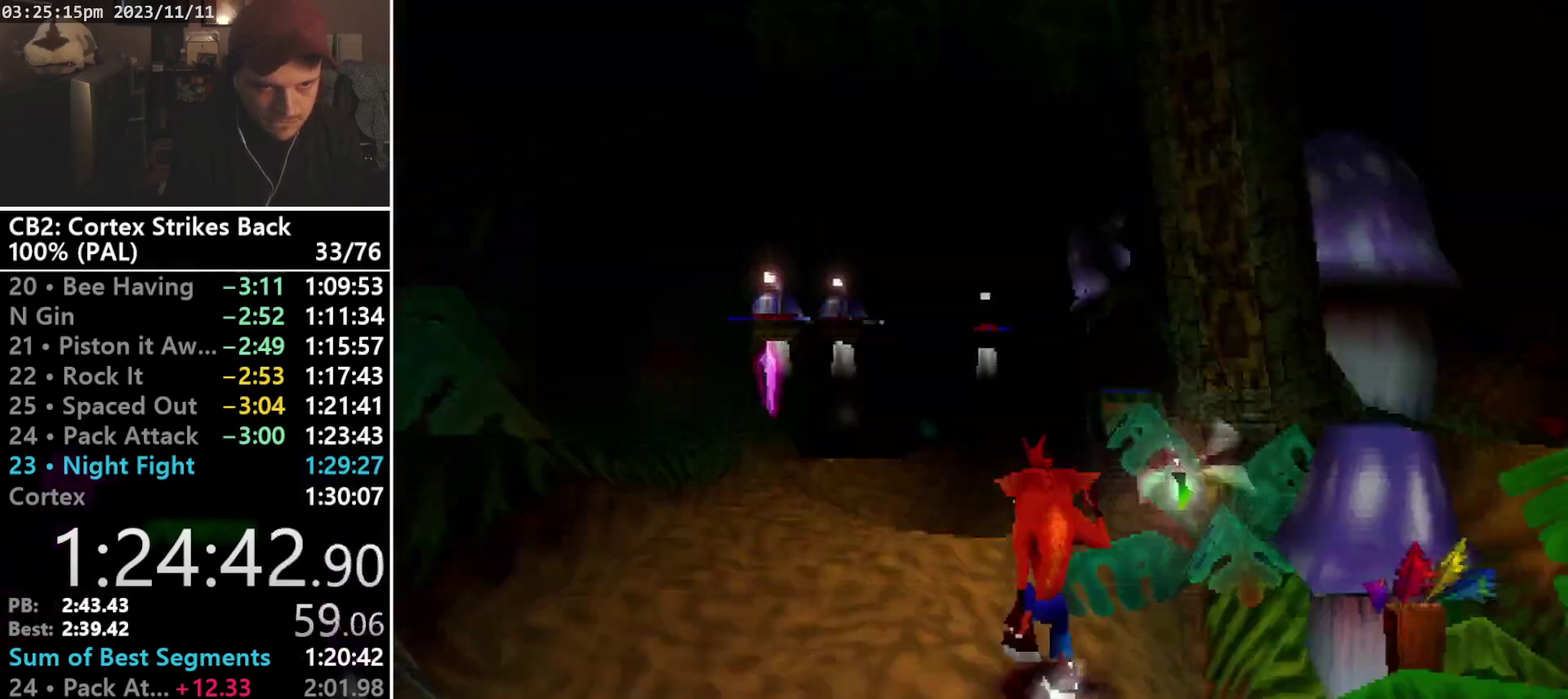
{"buttons": ["SQUARE", "R1"], "events": [[33, "DPAD_UP", "down"], [100, "R1", "down"], [233, "DPAD_UP", "up"], [333, "SQUARE", "down"]]}
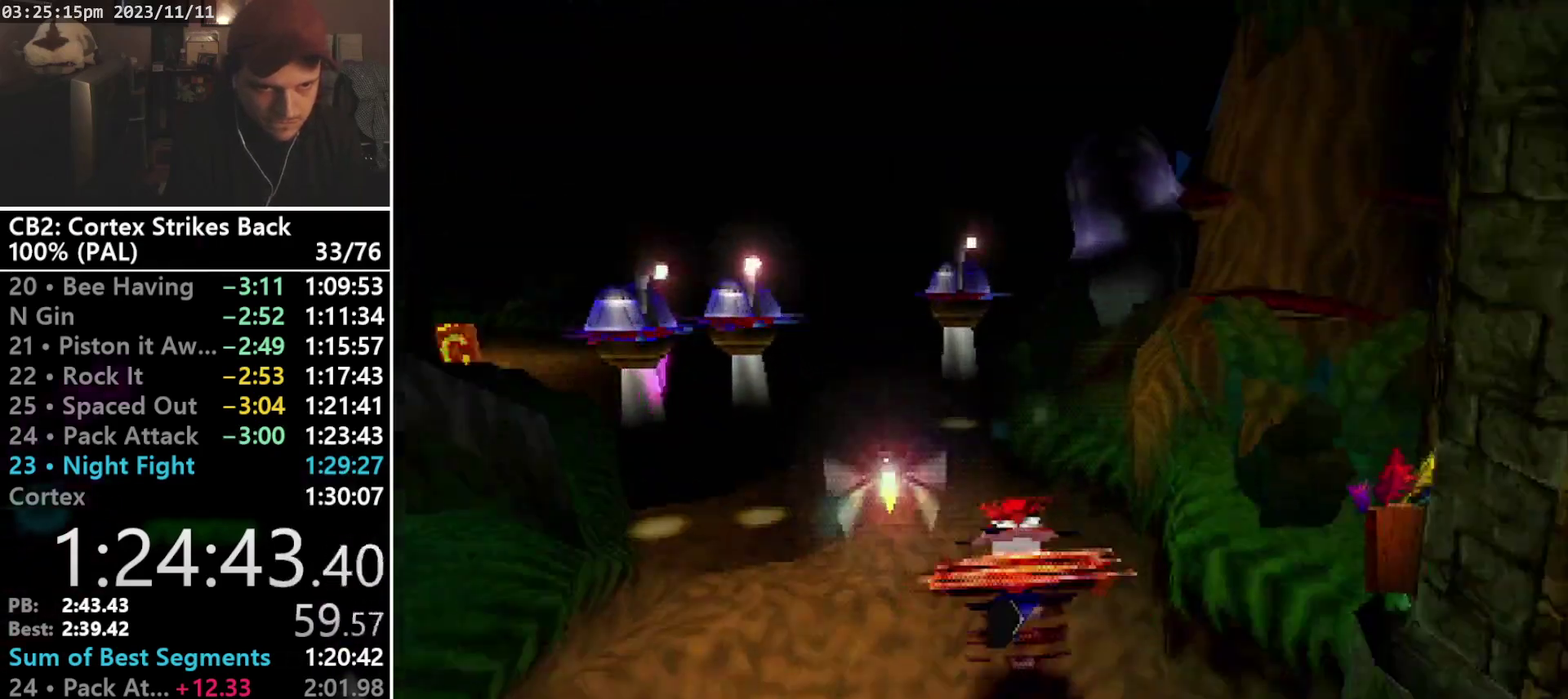
{"buttons": ["DPAD_UP"], "events": [[33, "DPAD_UP", "down"], [67, "DPAD_LEFT", "down"], [233, "R1", "up"], [267, "DPAD_LEFT", "up"], [267, "SQUARE", "up"], [300, "DPAD_DOWN", "down"], [367, "DPAD_DOWN", "up"]]}
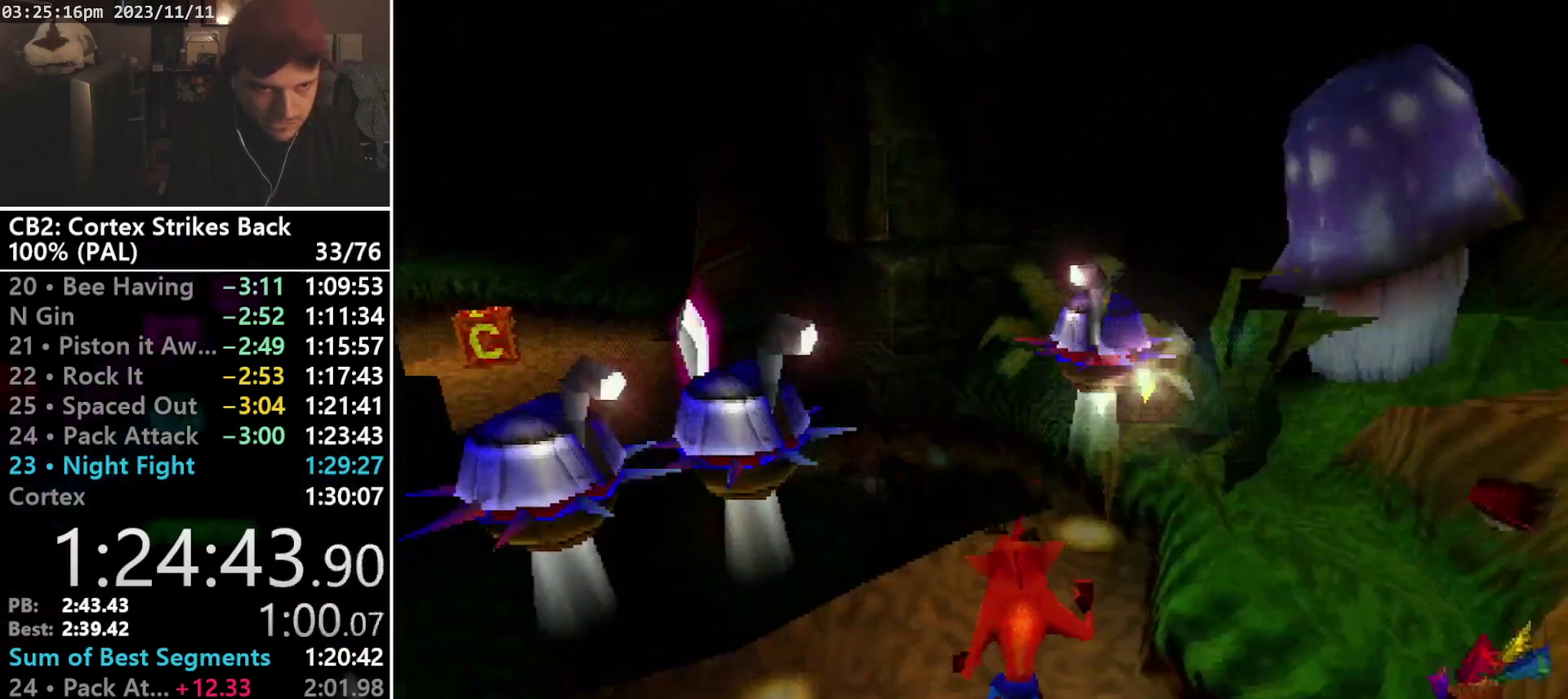
{"buttons": ["CROSS", "R1", "DPAD_UP", "DPAD_LEFT"], "events": [[167, "R1", "down"], [233, "DPAD_DOWN", "down"], [233, "DPAD_LEFT", "down"], [300, "CROSS", "down"], [333, "DPAD_DOWN", "up"], [333, "DPAD_LEFT", "up"], [467, "DPAD_LEFT", "down"]]}
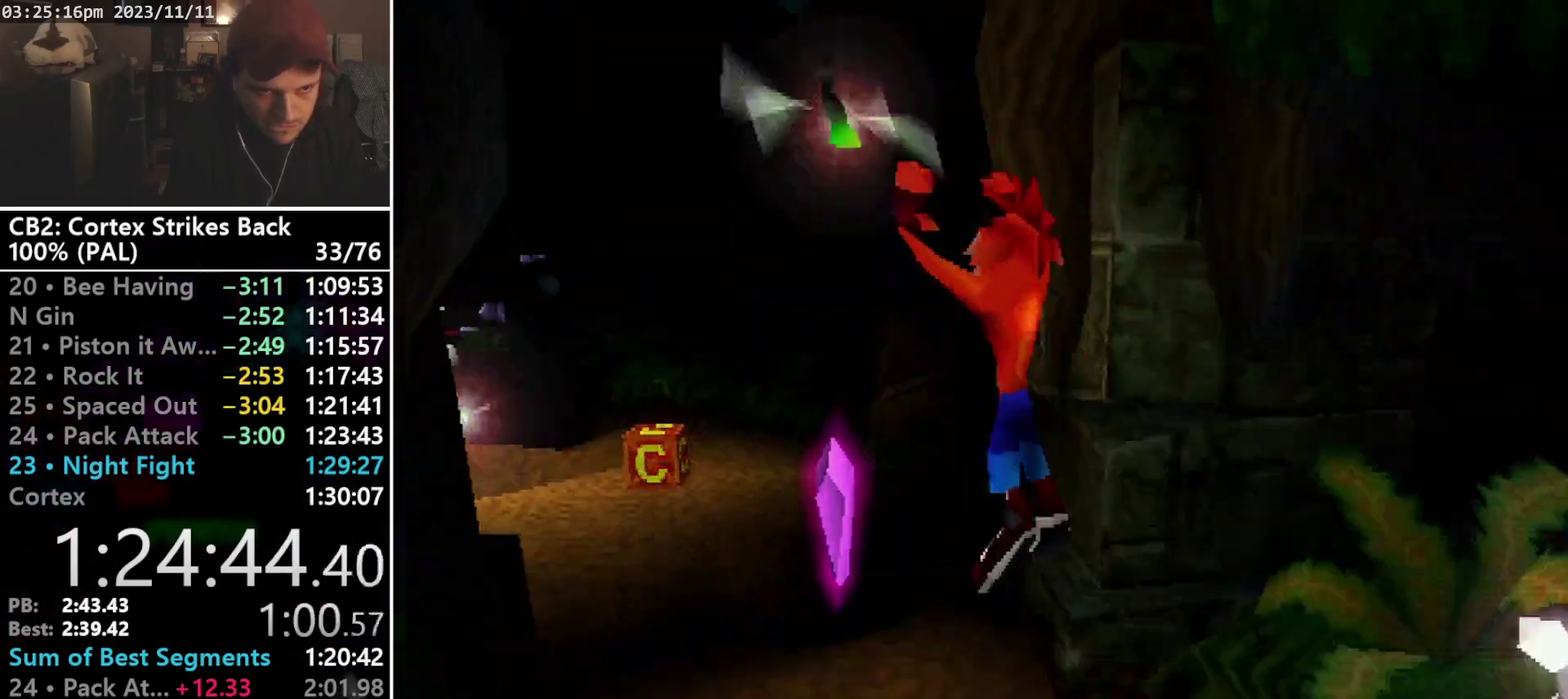
{"buttons": ["SQUARE", "DPAD_UP", "DPAD_LEFT"], "events": [[33, "DPAD_LEFT", "up"], [133, "DPAD_LEFT", "down"], [233, "DPAD_LEFT", "up"], [267, "CROSS", "up"], [300, "R1", "up"], [367, "SQUARE", "down"], [467, "DPAD_LEFT", "down"]]}
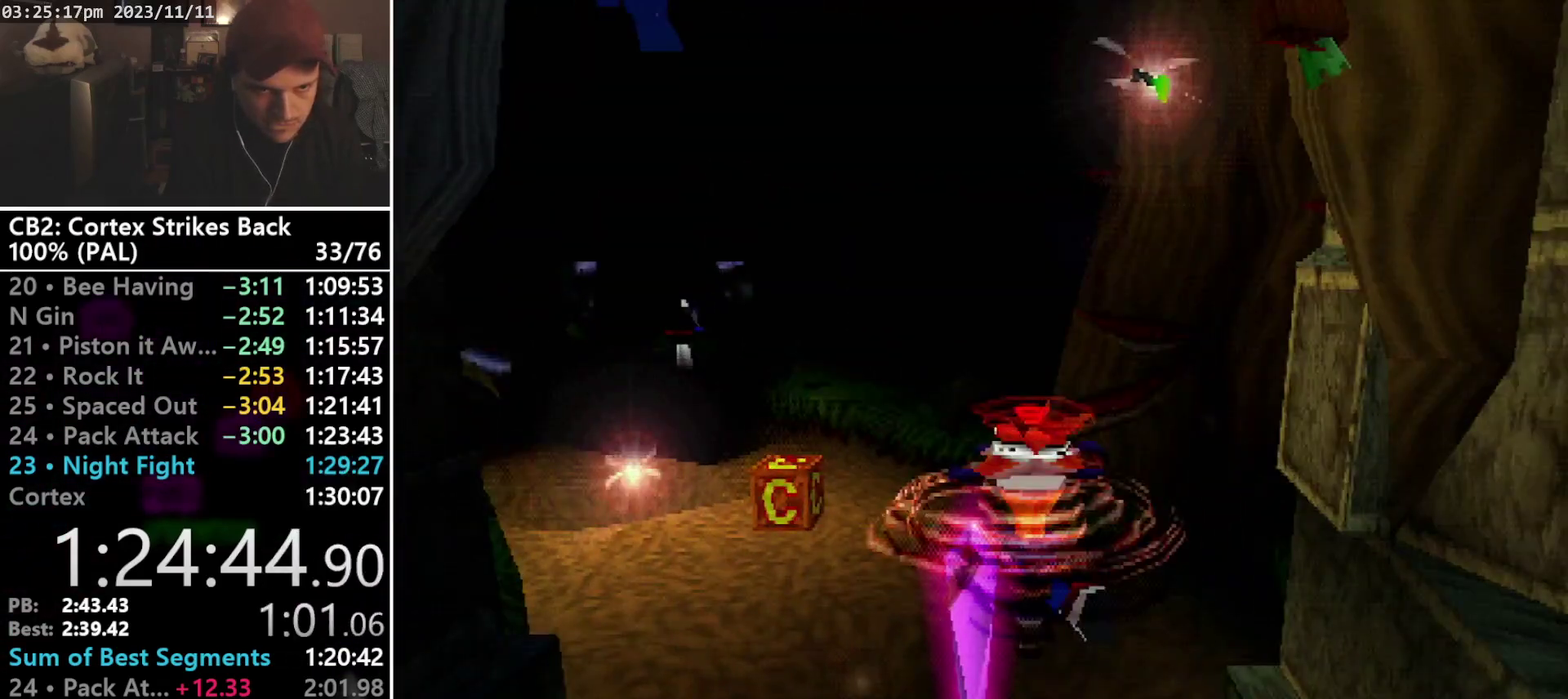
{"buttons": ["R1", "DPAD_UP", "DPAD_LEFT"], "events": [[100, "DPAD_LEFT", "up"], [233, "SQUARE", "up"], [400, "R1", "down"], [500, "DPAD_LEFT", "down"]]}
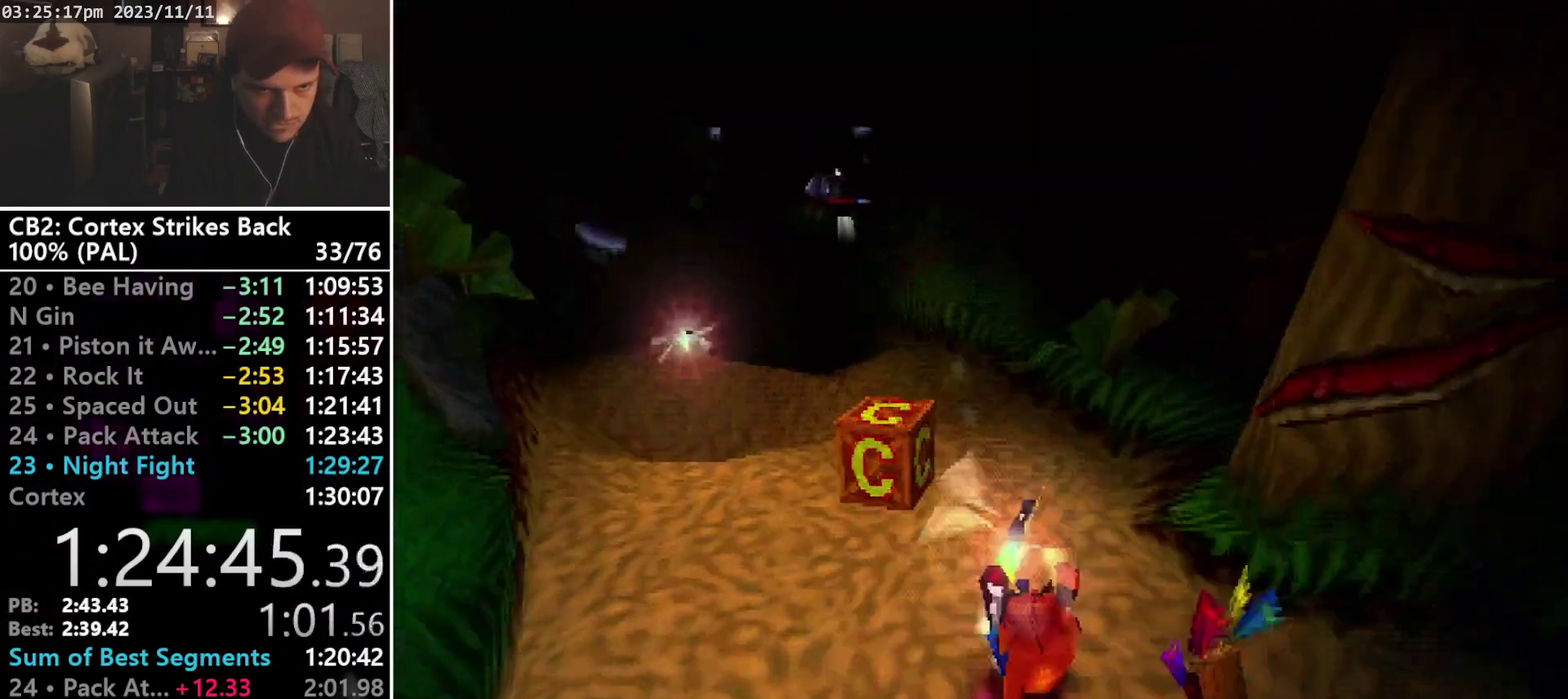
{"buttons": ["SQUARE", "R1", "DPAD_UP", "DPAD_LEFT"], "events": [[67, "DPAD_DOWN", "down"], [133, "DPAD_LEFT", "up"], [133, "DPAD_UP", "up"], [167, "SQUARE", "down"], [200, "DPAD_DOWN", "up"], [300, "DPAD_LEFT", "down"], [300, "DPAD_UP", "down"]]}
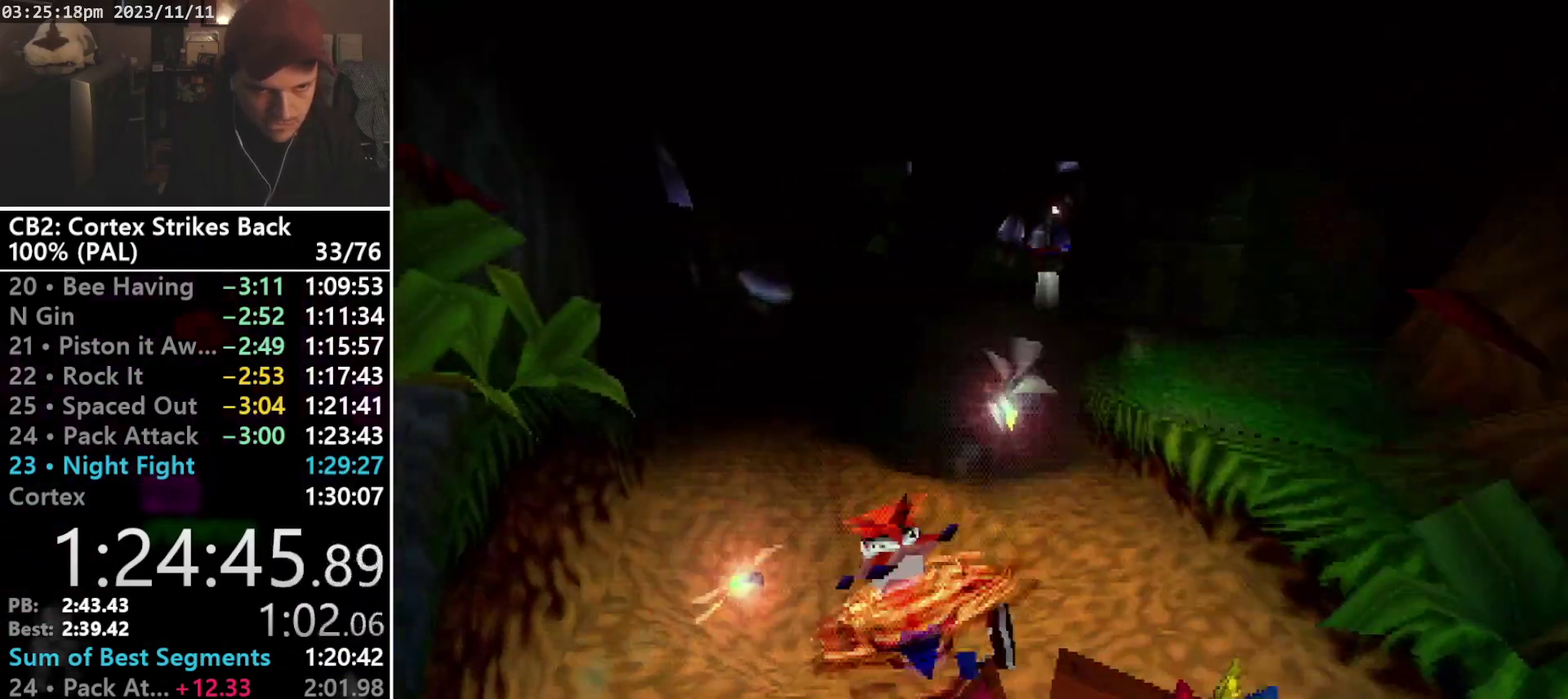
{"buttons": ["SQUARE", "DPAD_UP", "DPAD_RIGHT"], "events": [[100, "R1", "up"], [100, "SQUARE", "up"], [300, "SQUARE", "down"], [333, "DPAD_LEFT", "up"], [333, "DPAD_RIGHT", "down"]]}
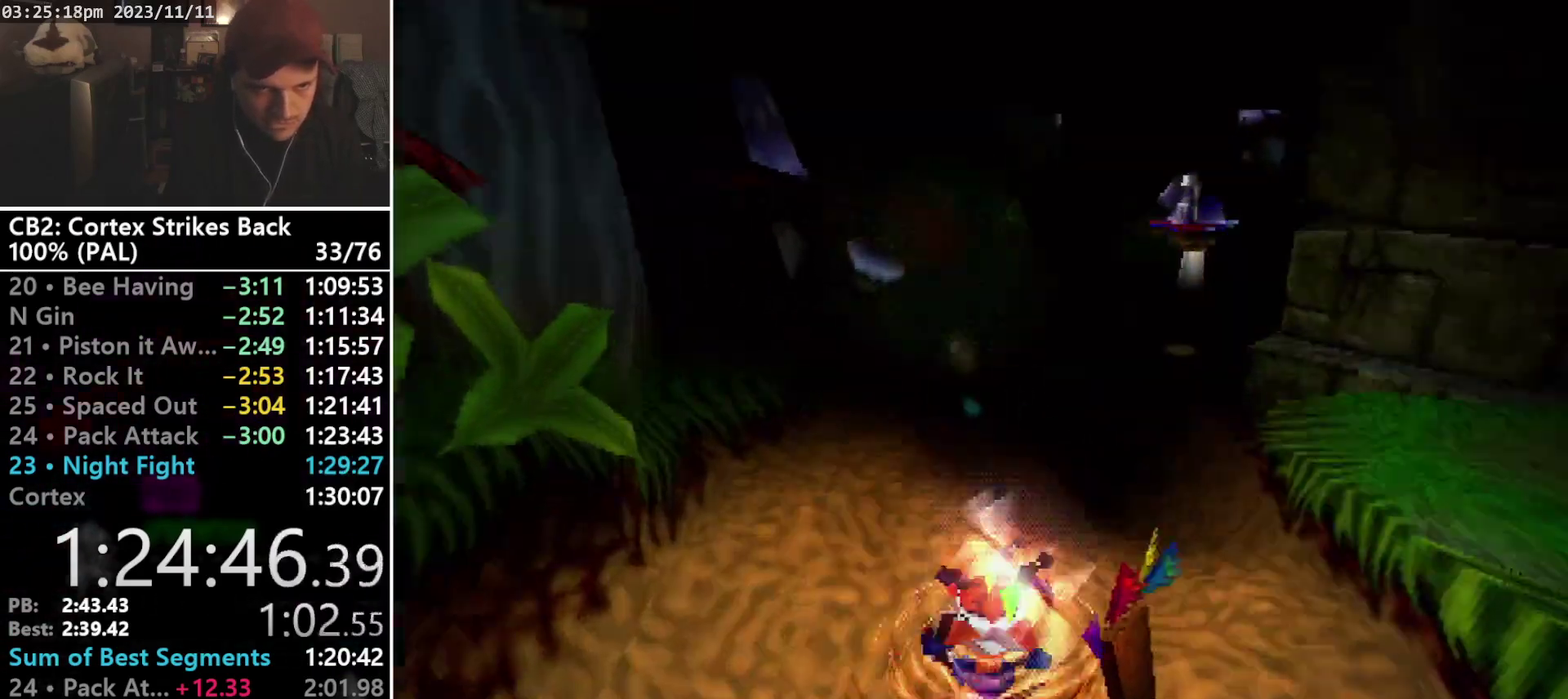
{"buttons": ["SQUARE", "R1"], "events": [[67, "SQUARE", "up"], [133, "DPAD_RIGHT", "up"], [233, "R1", "down"], [367, "DPAD_RIGHT", "down"], [433, "DPAD_UP", "up"], [467, "DPAD_RIGHT", "up"], [500, "SQUARE", "down"]]}
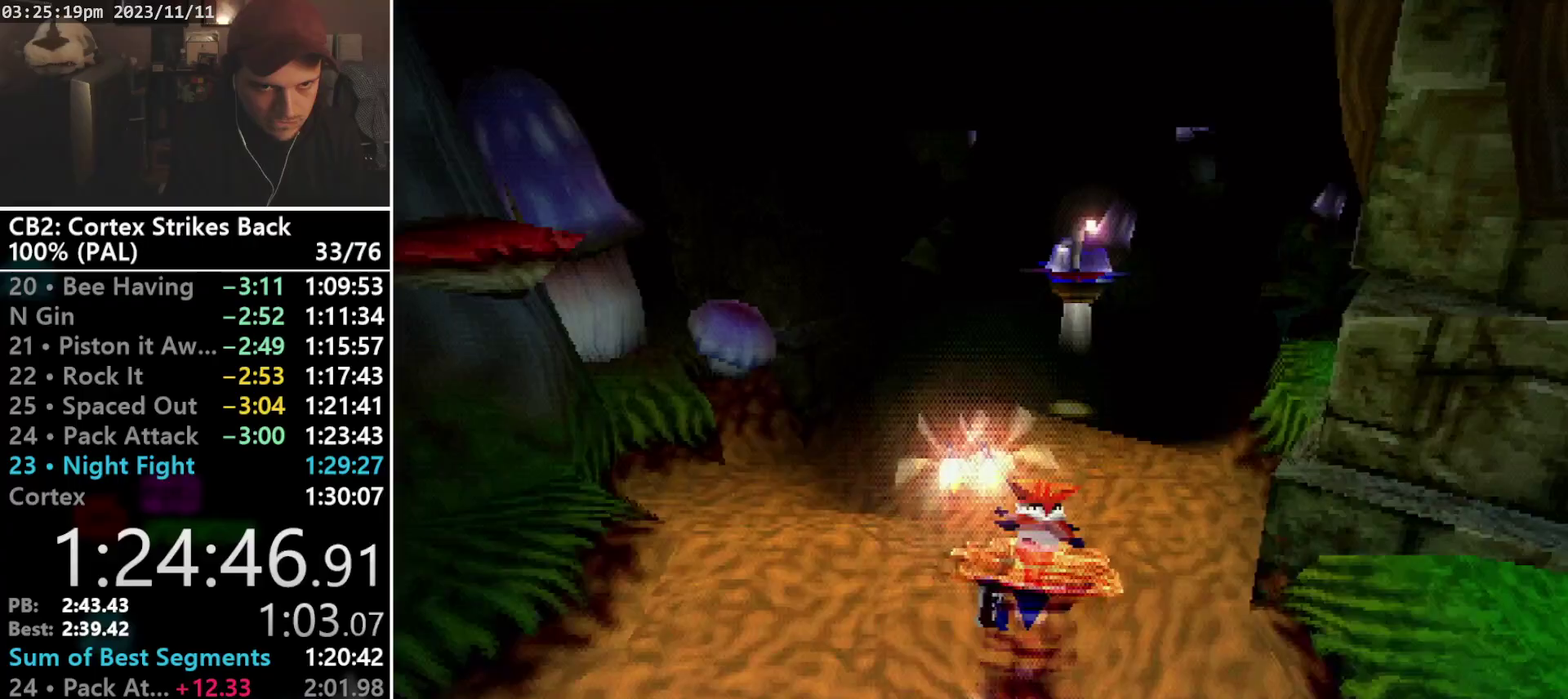
{"buttons": ["R1", "DPAD_UP"], "events": [[333, "DPAD_UP", "down"], [333, "R1", "up"], [333, "SQUARE", "up"], [467, "R1", "down"]]}
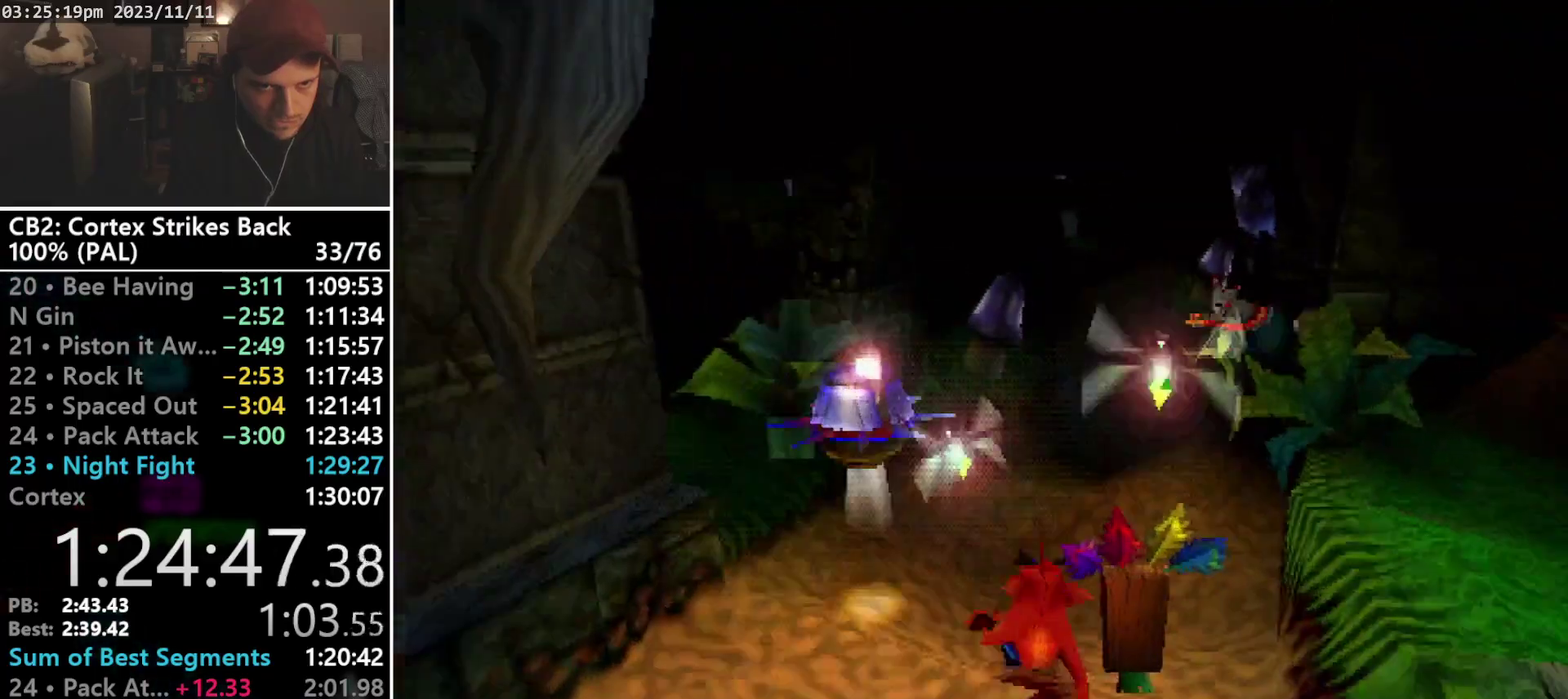
{"buttons": ["SQUARE", "R1"], "events": [[33, "DPAD_RIGHT", "down"], [133, "DPAD_UP", "up"], [167, "DPAD_RIGHT", "up"], [233, "SQUARE", "down"]]}
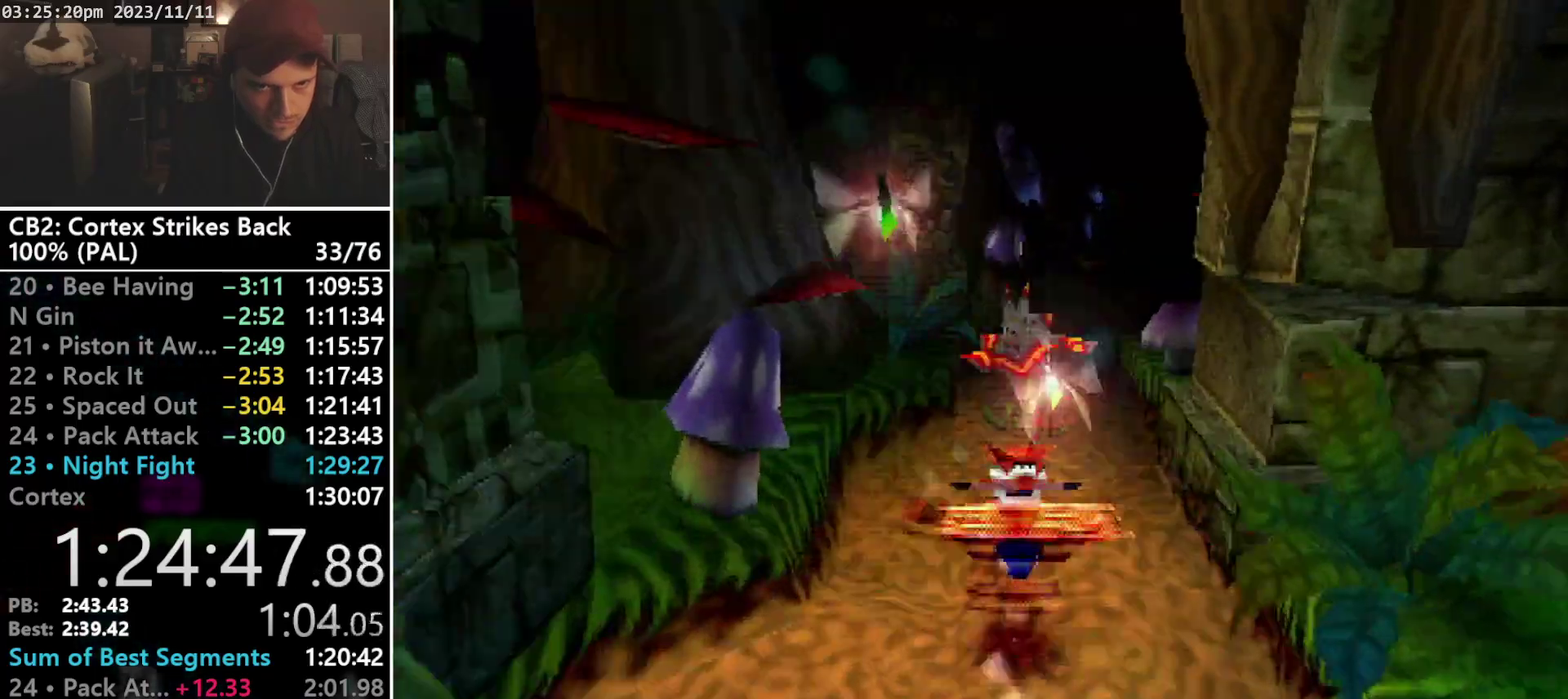
{"buttons": ["DPAD_UP", "DPAD_RIGHT"], "events": [[33, "DPAD_UP", "down"], [100, "R1", "up"], [100, "SQUARE", "up"], [400, "R1", "down"], [500, "DPAD_RIGHT", "down"], [500, "R1", "up"]]}
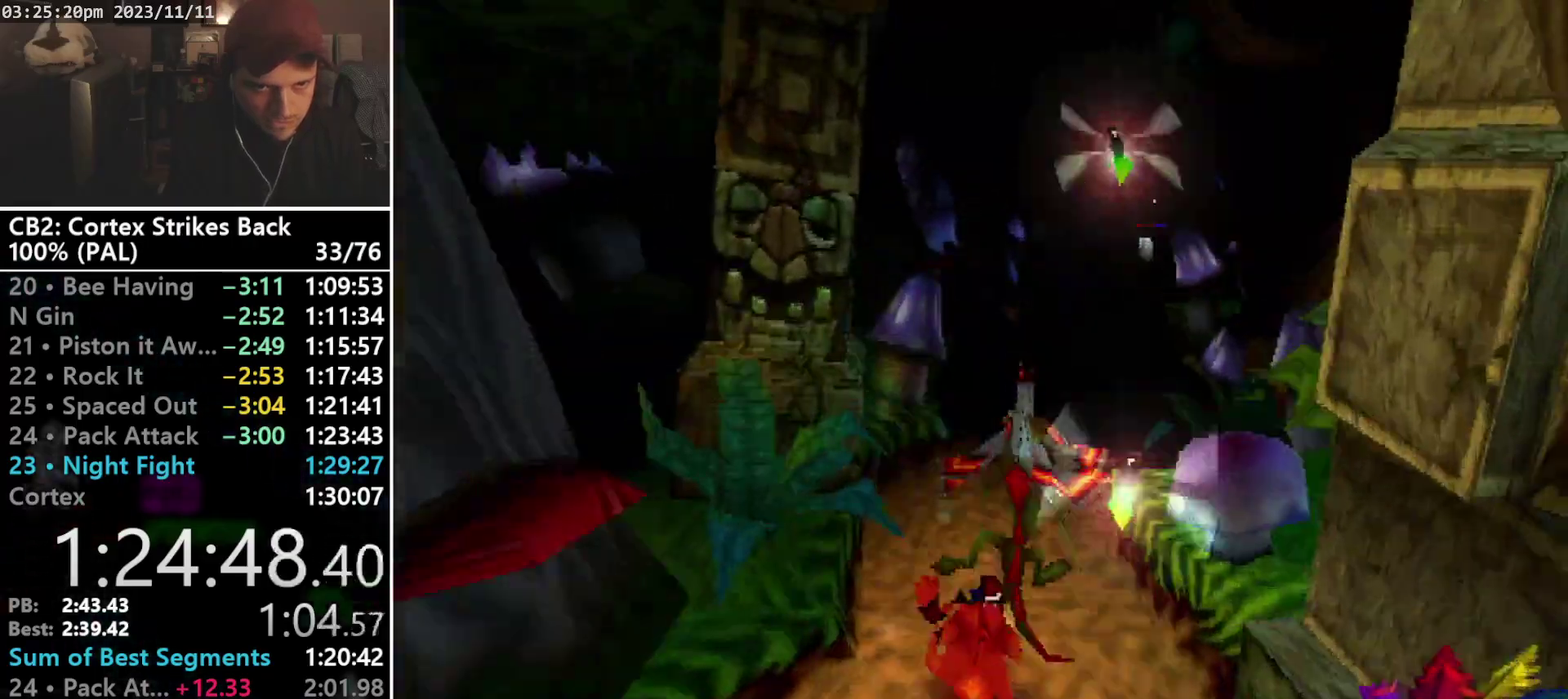
{"buttons": ["DPAD_UP"], "events": [[100, "DPAD_RIGHT", "up"]]}
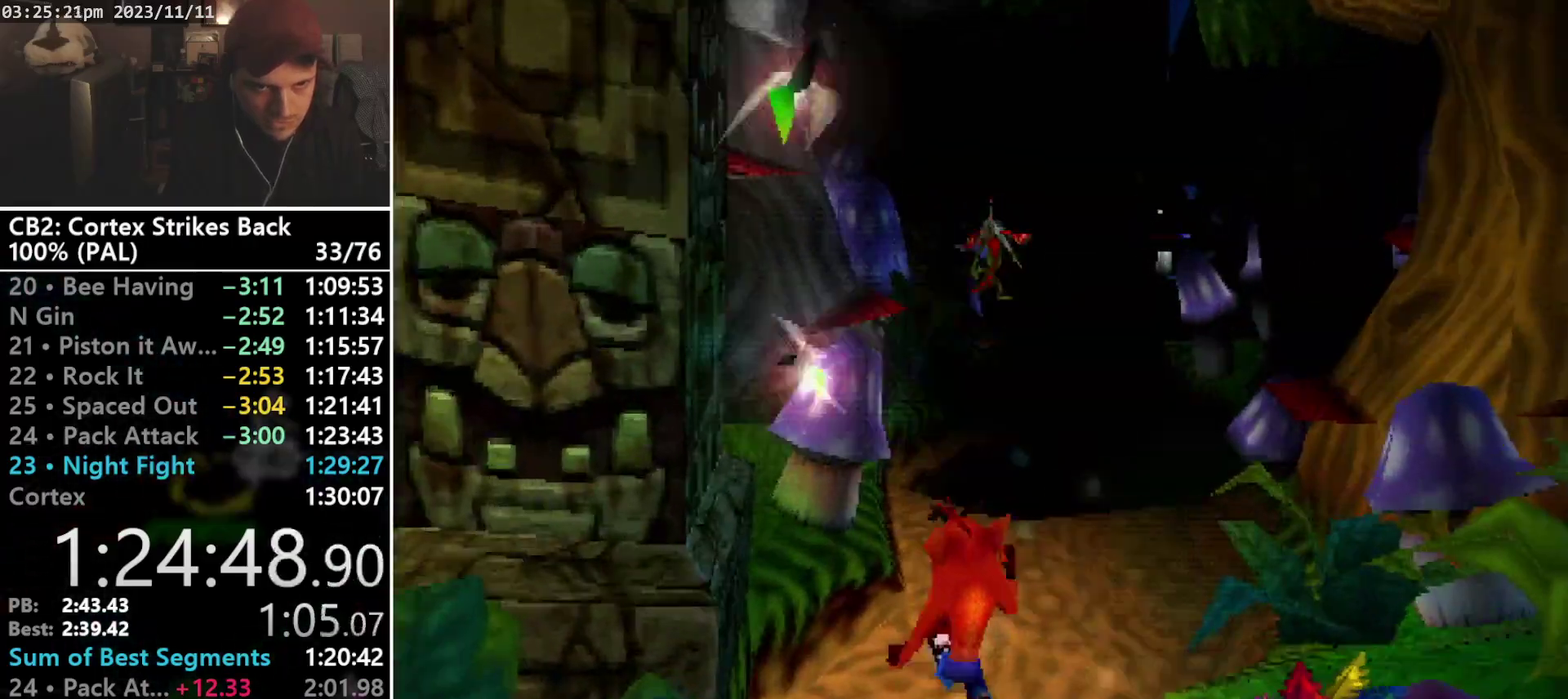
{"buttons": ["CROSS", "R1", "DPAD_UP"], "events": [[167, "R1", "down"], [200, "DPAD_RIGHT", "down"], [333, "DPAD_LEFT", "down"], [333, "DPAD_RIGHT", "up"], [367, "CROSS", "down"], [433, "DPAD_LEFT", "up"]]}
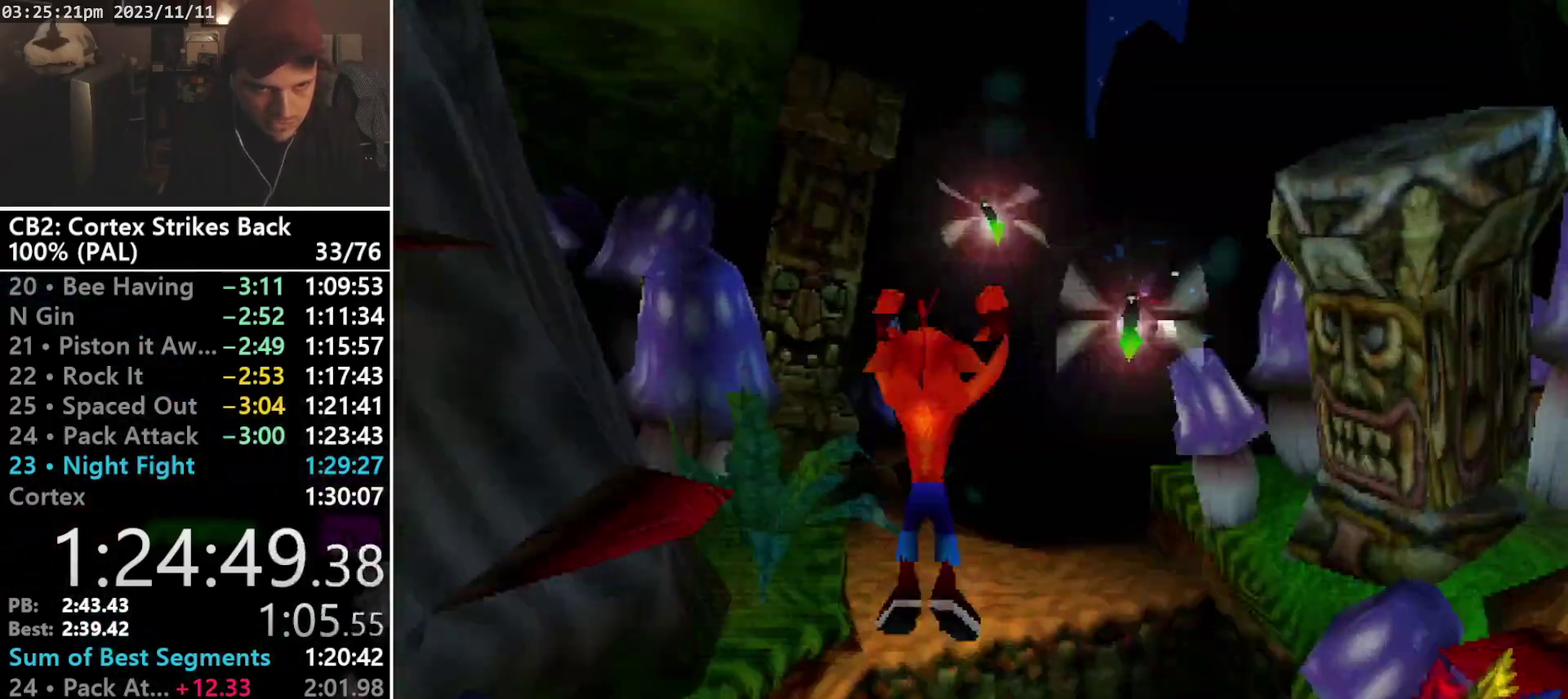
{"buttons": ["CROSS", "R1", "DPAD_UP"], "events": [[33, "DPAD_LEFT", "down"], [100, "DPAD_LEFT", "up"], [100, "DPAD_RIGHT", "down"], [233, "DPAD_RIGHT", "up"], [300, "DPAD_RIGHT", "down"], [433, "DPAD_RIGHT", "up"]]}
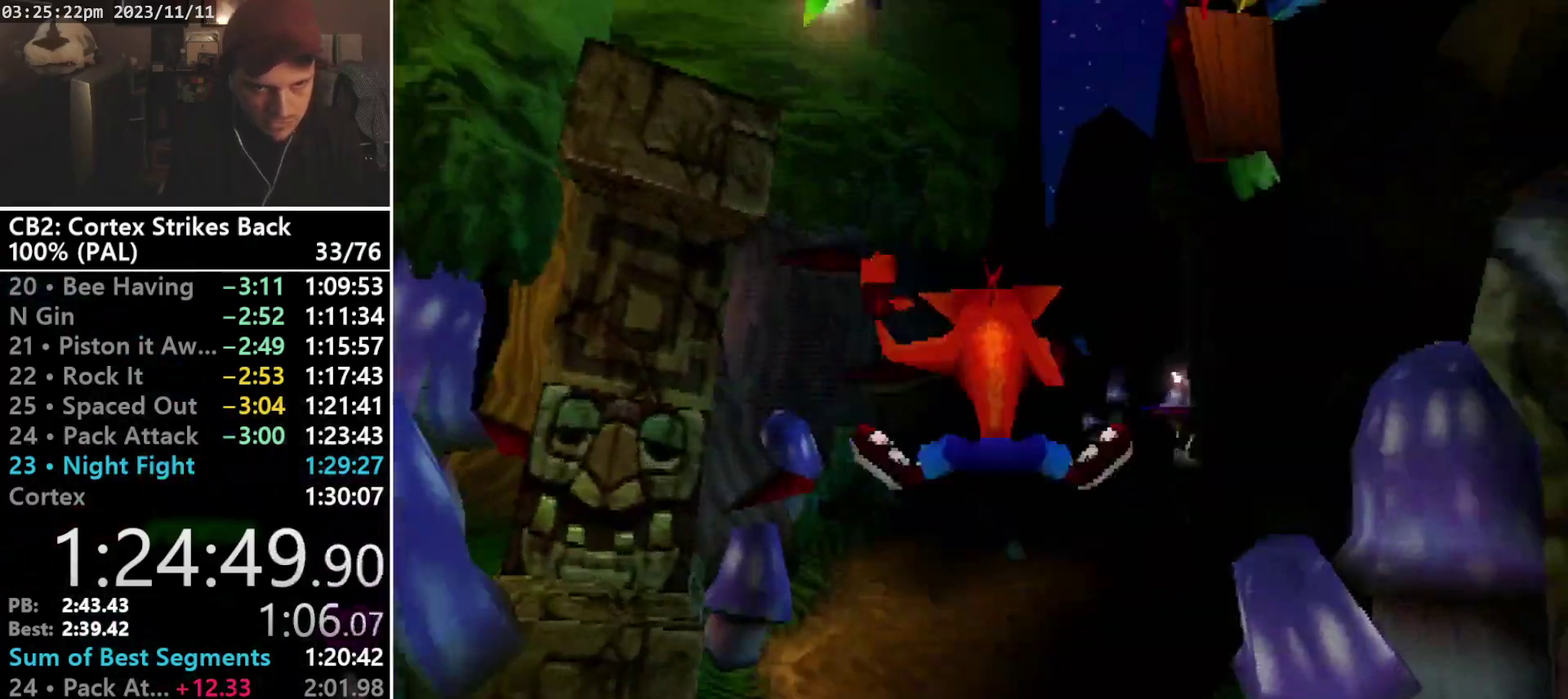
{"buttons": ["R1", "DPAD_UP", "DPAD_RIGHT"], "events": [[33, "CROSS", "up"], [133, "R1", "up"], [433, "R1", "down"], [500, "DPAD_RIGHT", "down"]]}
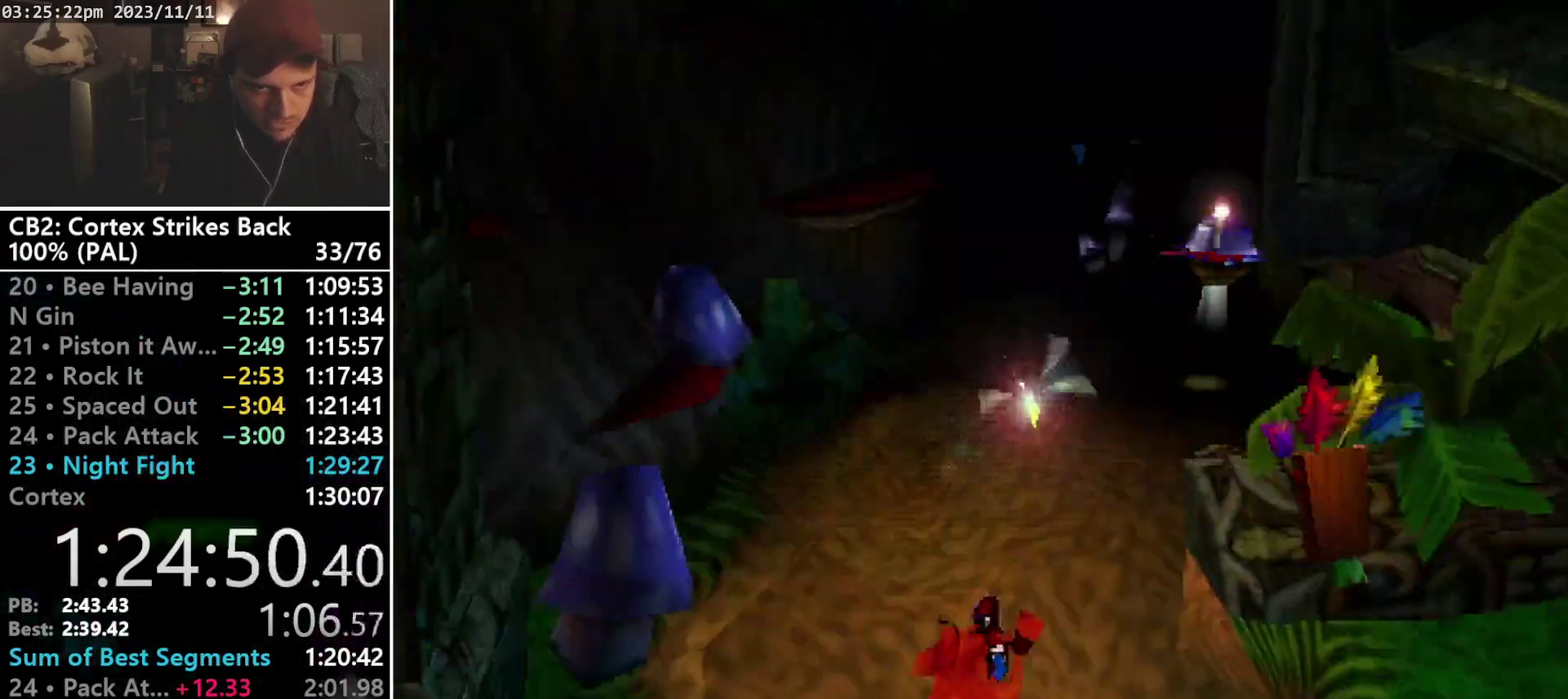
{"buttons": ["DPAD_UP"], "events": [[133, "SQUARE", "down"], [233, "DPAD_RIGHT", "up"], [367, "R1", "up"], [367, "SQUARE", "up"]]}
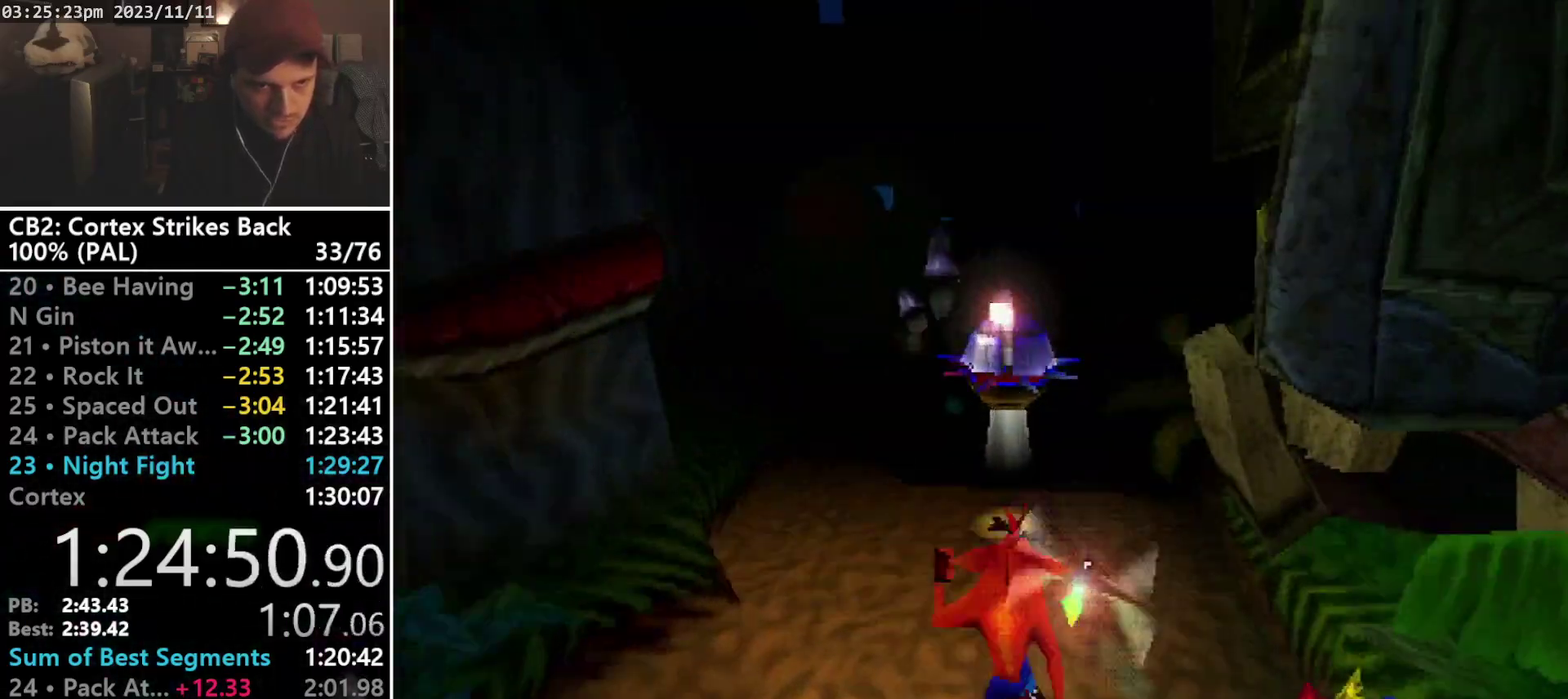
{"buttons": ["R1", "DPAD_UP", "DPAD_LEFT"], "events": [[67, "DPAD_RIGHT", "down"], [267, "DPAD_RIGHT", "up"], [433, "R1", "down"], [500, "DPAD_LEFT", "down"]]}
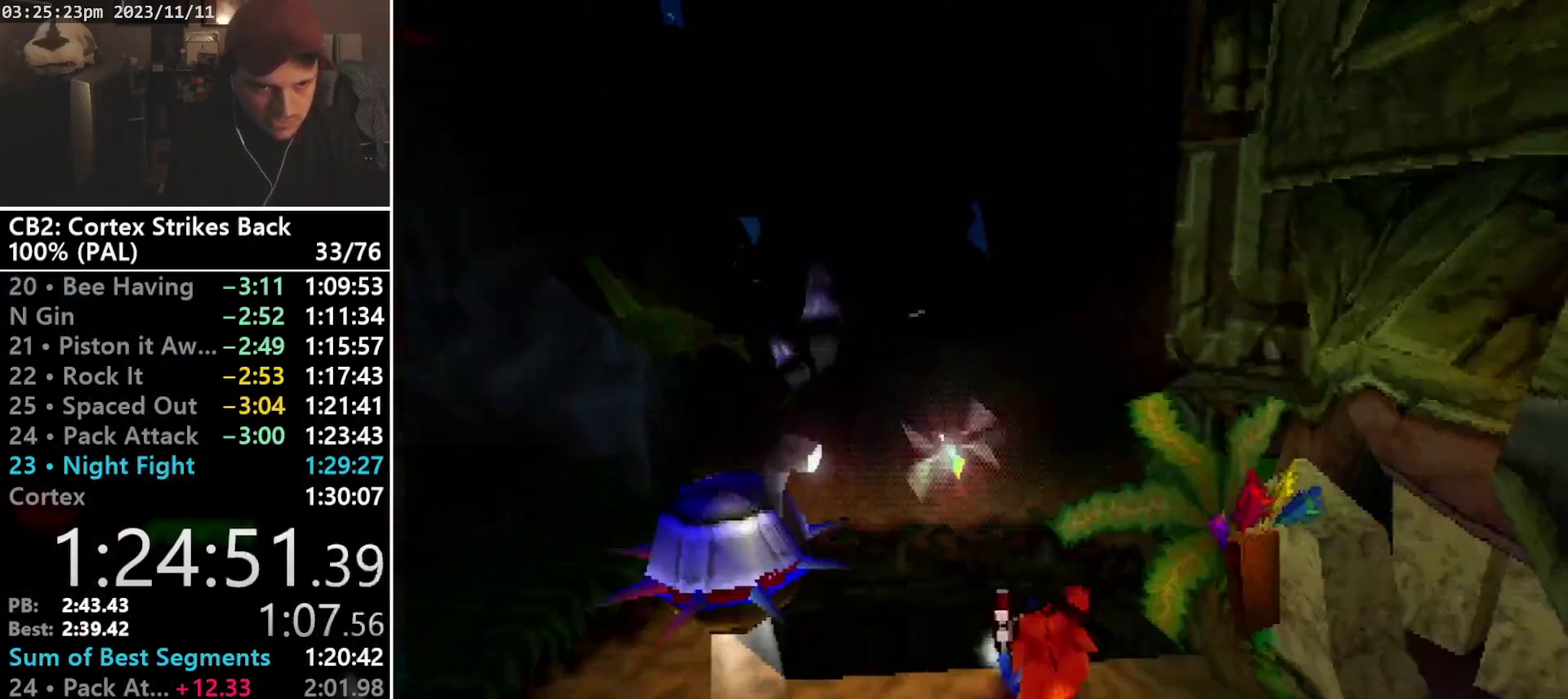
{"buttons": ["CIRCLE", "R1", "DPAD_UP", "DPAD_LEFT"], "events": [[100, "CROSS", "down"], [167, "CIRCLE", "down"], [167, "DPAD_LEFT", "up"], [267, "DPAD_LEFT", "down"], [367, "CROSS", "up"], [367, "DPAD_LEFT", "up"], [500, "DPAD_LEFT", "down"]]}
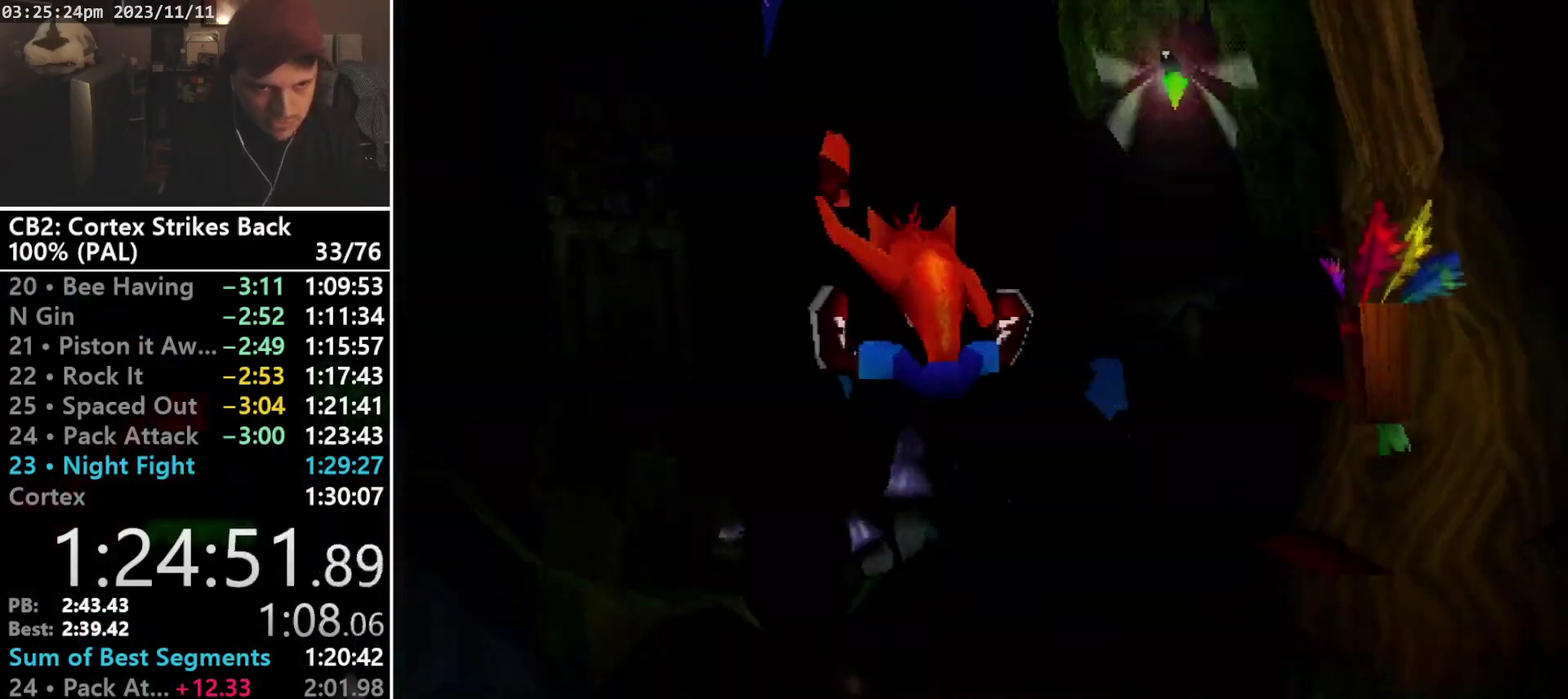
{"buttons": ["R1", "DPAD_UP"], "events": [[33, "CIRCLE", "up"], [100, "DPAD_LEFT", "up"], [233, "R1", "up"], [467, "R1", "down"]]}